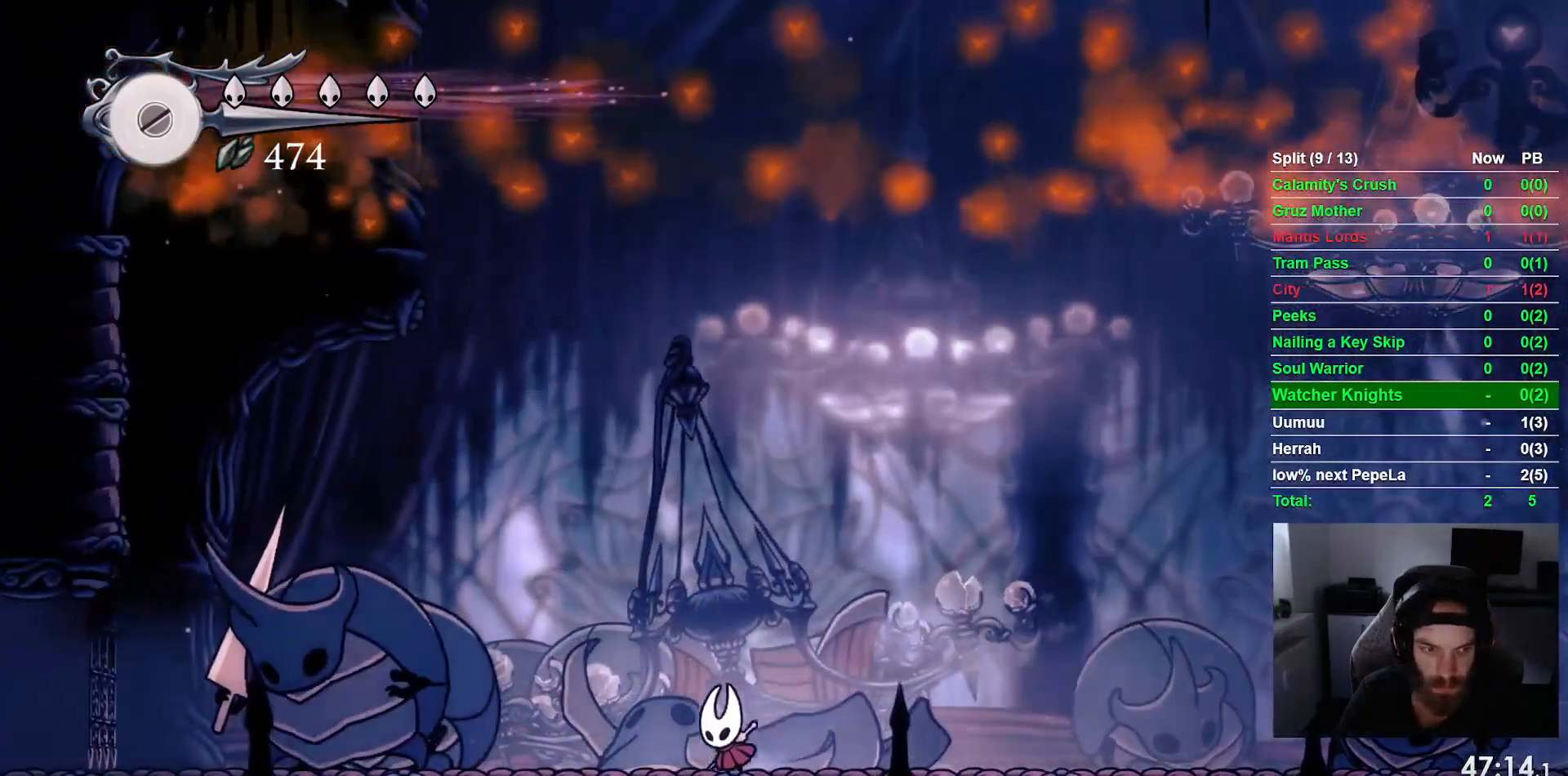
Gameplay with a controller (PlayStation layout); each line is a JSON object with the inputs held at the frame after it. "events" lists button and stick changes between this image and that frame as [ms after this image, input, new state], when the widget could be followed in between. Not read: right_stick.
{"buttons": ["DPAD_RIGHT"], "left_stick": "center", "events": [[267, "SQUARE", "down"], [317, "DPAD_LEFT", "up"], [417, "DPAD_RIGHT", "down"], [433, "SQUARE", "up"]]}
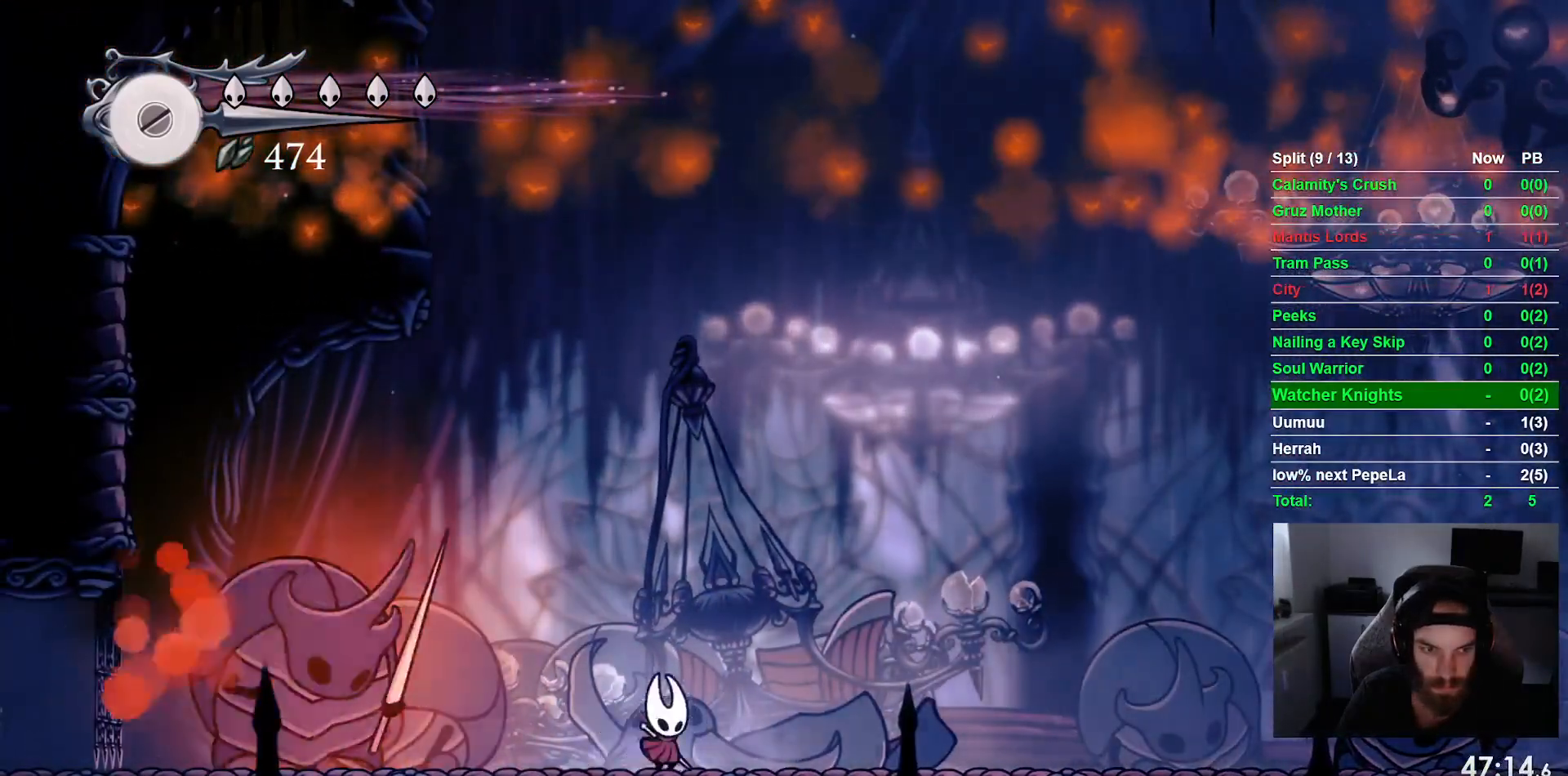
{"buttons": ["DPAD_RIGHT"], "left_stick": "center", "events": [[17, "R1", "down"], [17, "R2", "down"], [117, "R1", "up"], [250, "R2", "up"]]}
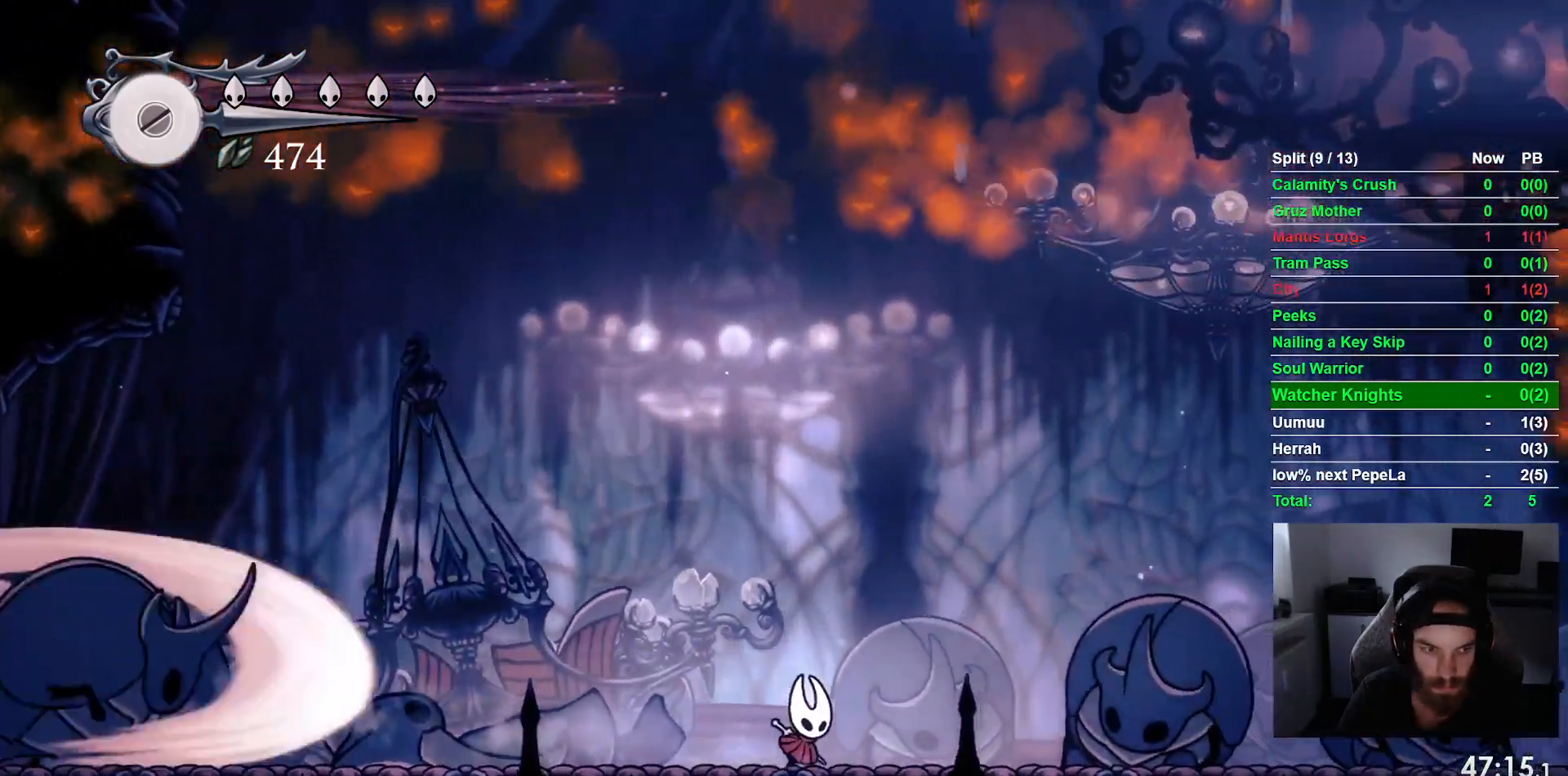
{"buttons": ["DPAD_LEFT"], "left_stick": "center", "events": [[150, "DPAD_LEFT", "down"], [150, "DPAD_RIGHT", "up"]]}
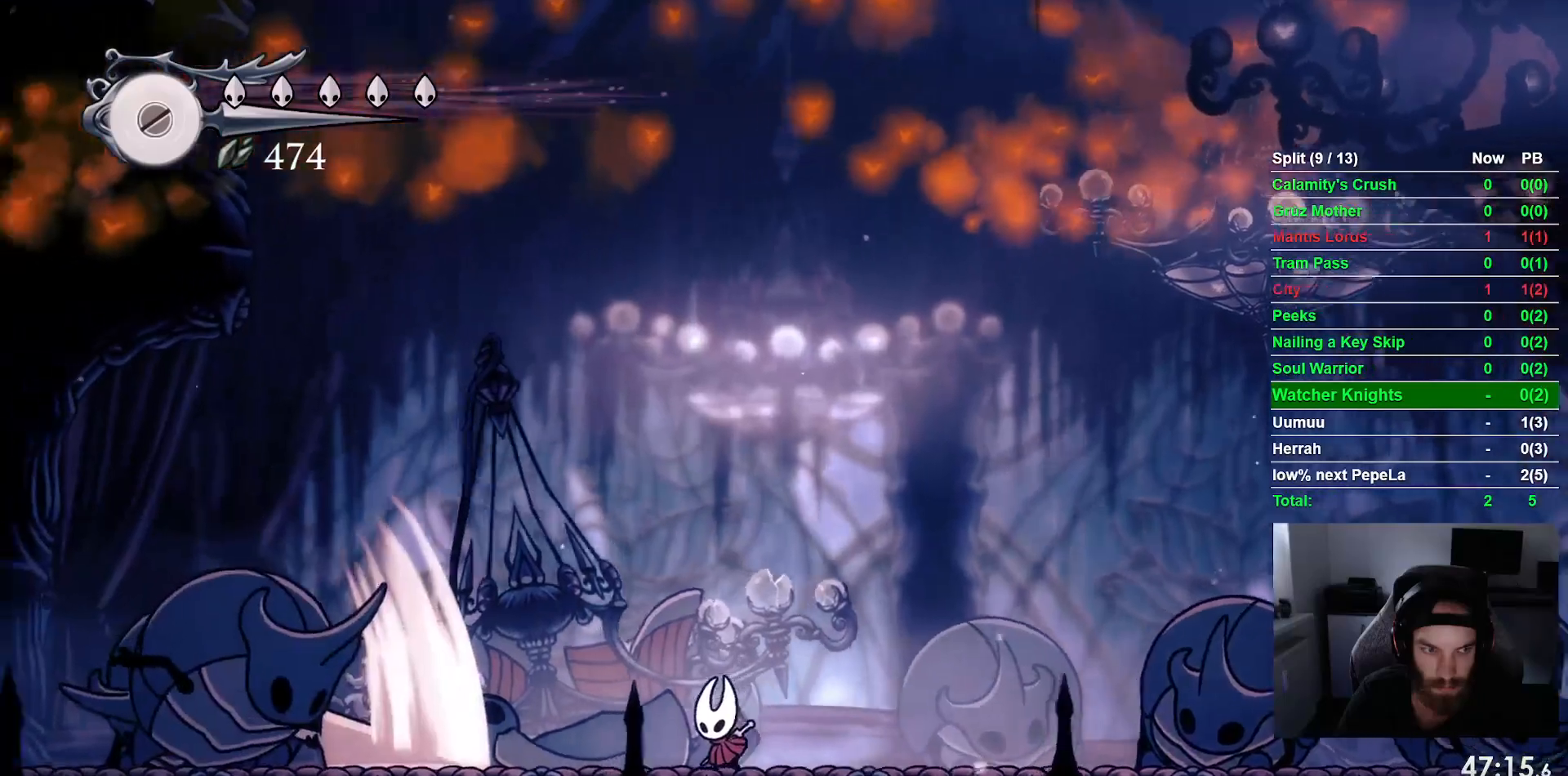
{"buttons": ["DPAD_LEFT"], "left_stick": "center", "events": []}
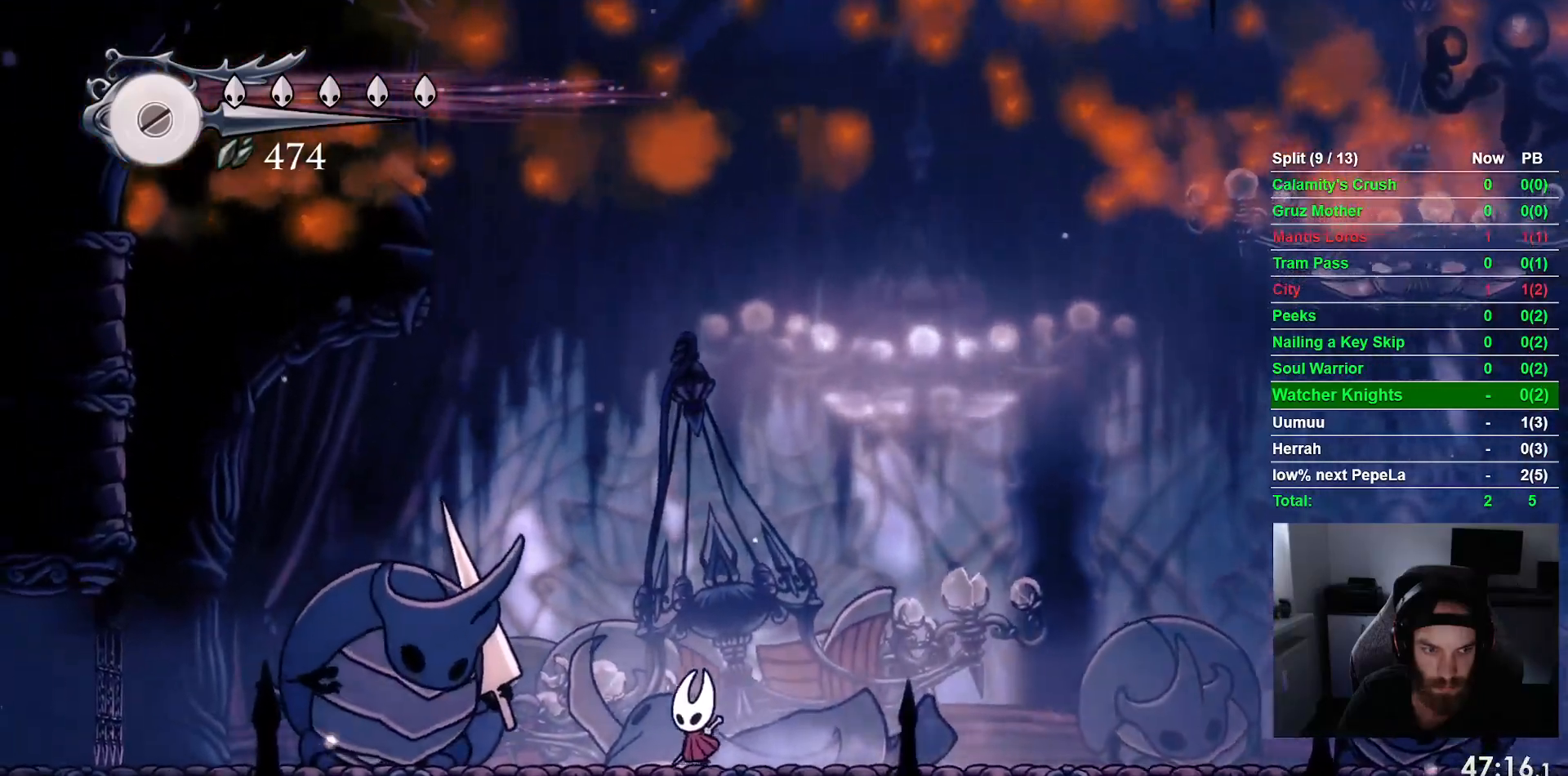
{"buttons": ["CROSS"], "left_stick": "center", "events": [[167, "DPAD_LEFT", "up"], [167, "SQUARE", "down"], [250, "SQUARE", "up"], [500, "CROSS", "down"]]}
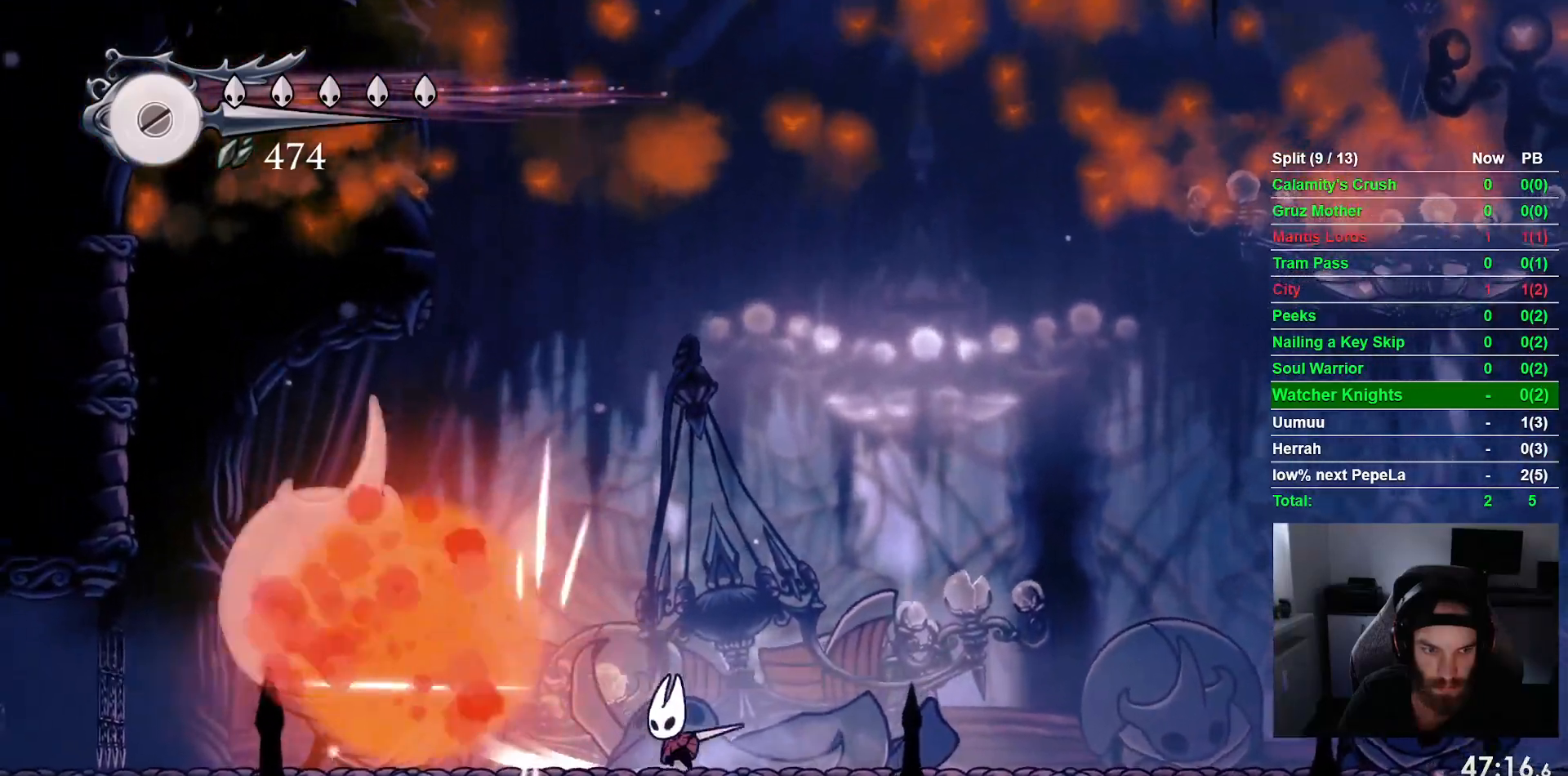
{"buttons": ["DPAD_RIGHT"], "left_stick": "center", "events": [[17, "DPAD_RIGHT", "down"], [50, "CROSS", "up"], [167, "R2", "down"], [183, "R1", "down"], [317, "R1", "up"], [400, "R2", "up"]]}
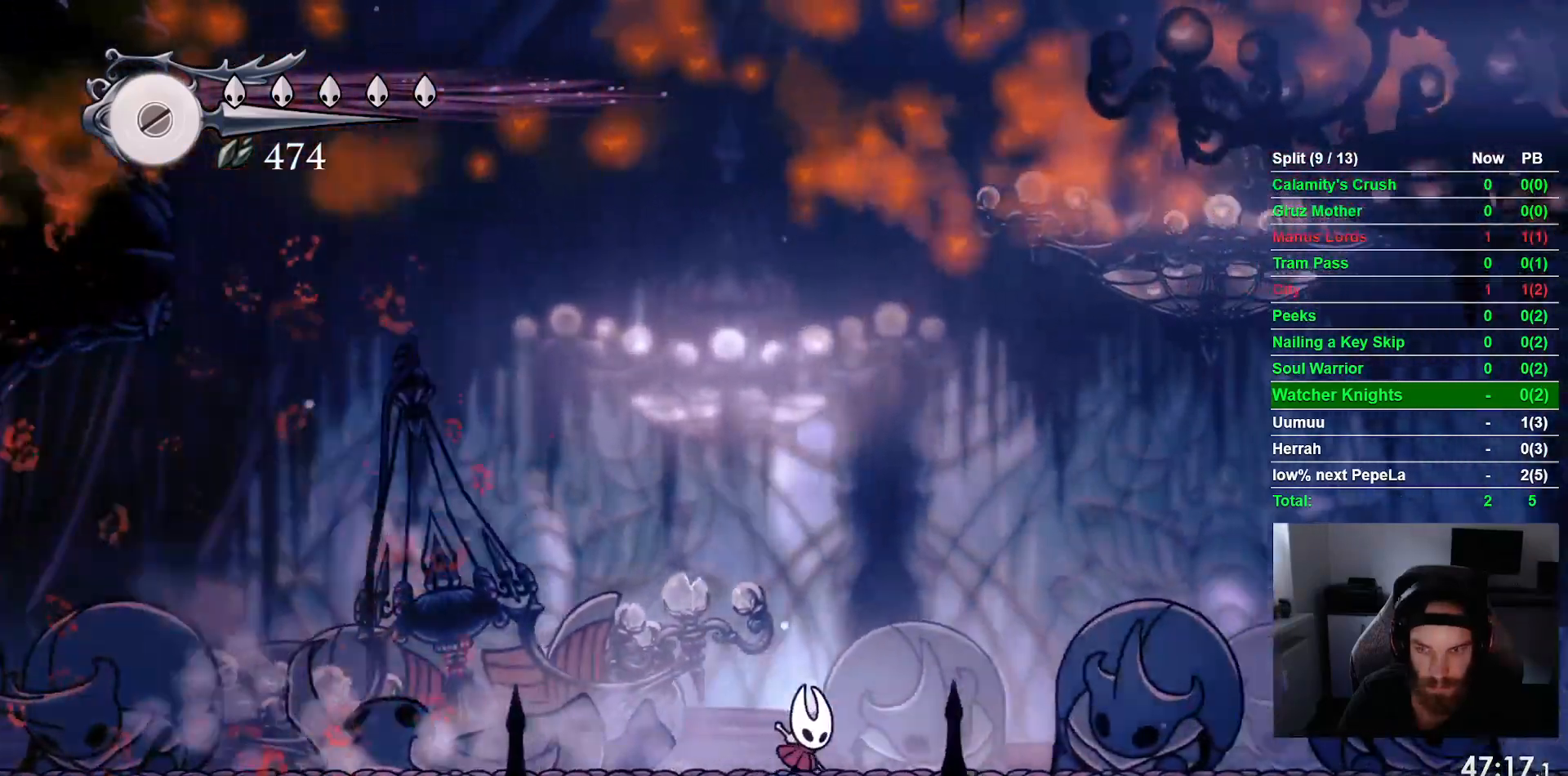
{"buttons": ["DPAD_RIGHT"], "left_stick": "center", "events": [[250, "R2", "down"], [467, "R2", "up"]]}
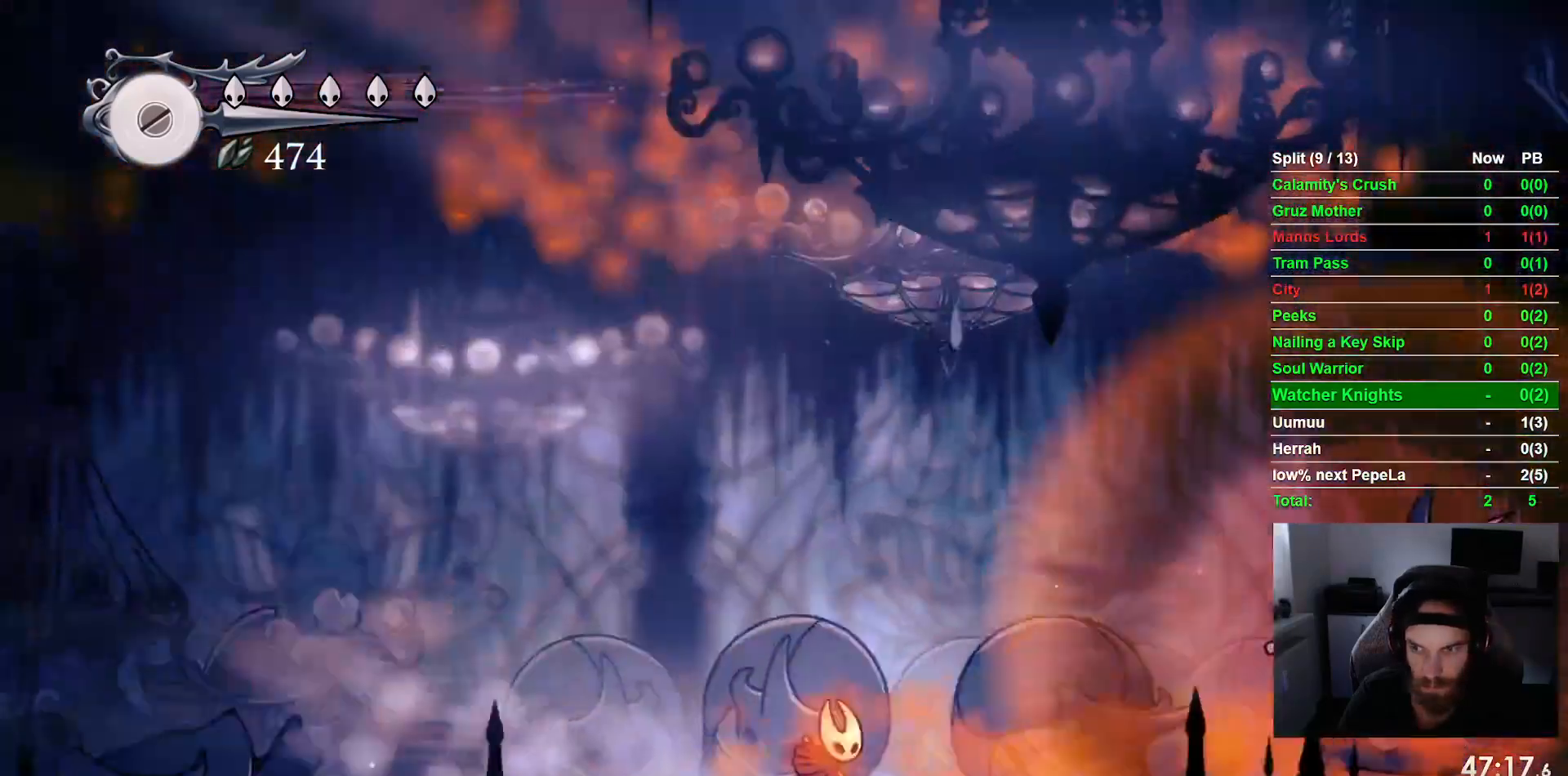
{"buttons": ["DPAD_RIGHT"], "left_stick": "center", "events": []}
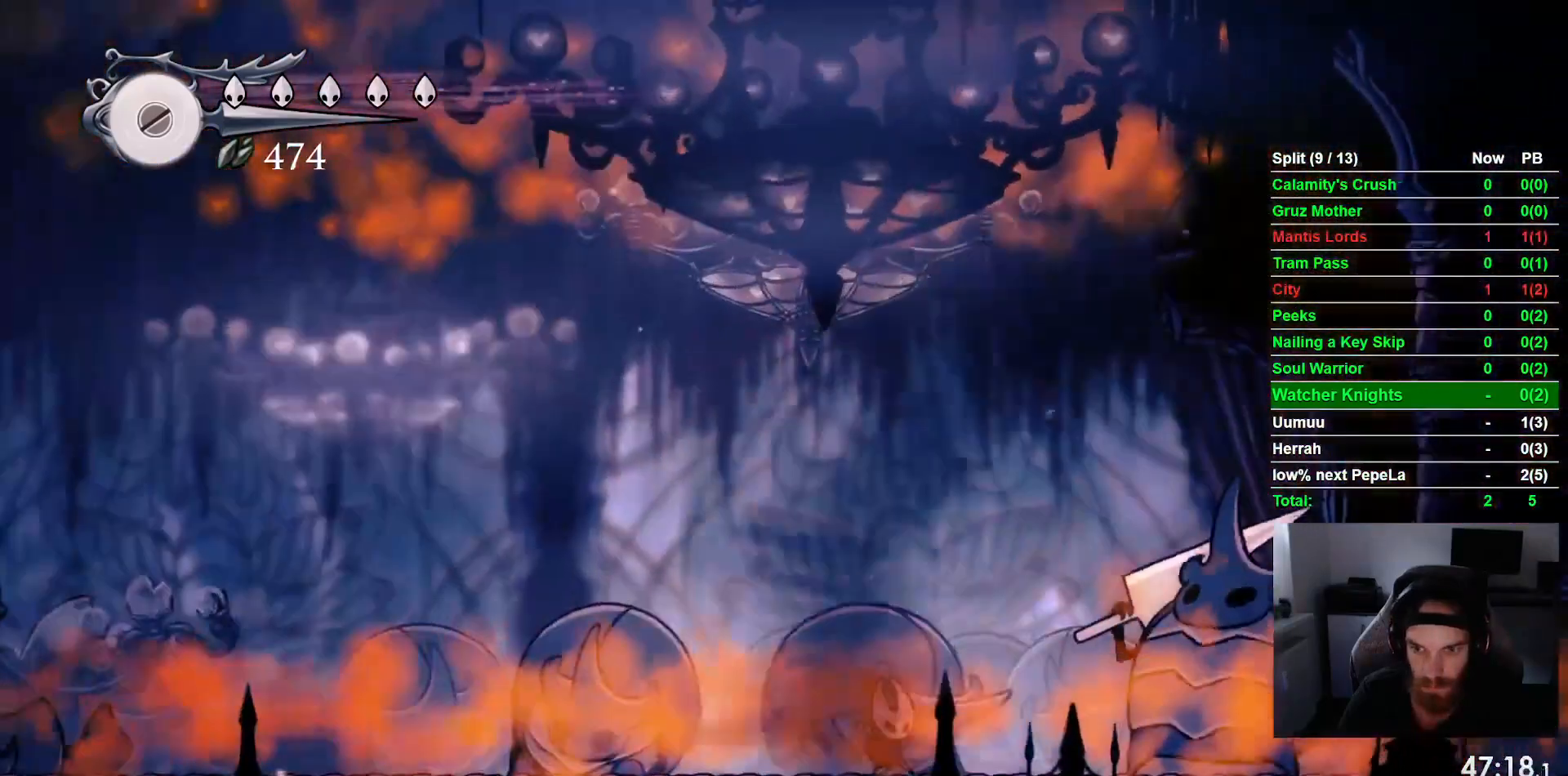
{"buttons": ["DPAD_RIGHT"], "left_stick": "center", "events": [[150, "SQUARE", "down"], [350, "SQUARE", "up"]]}
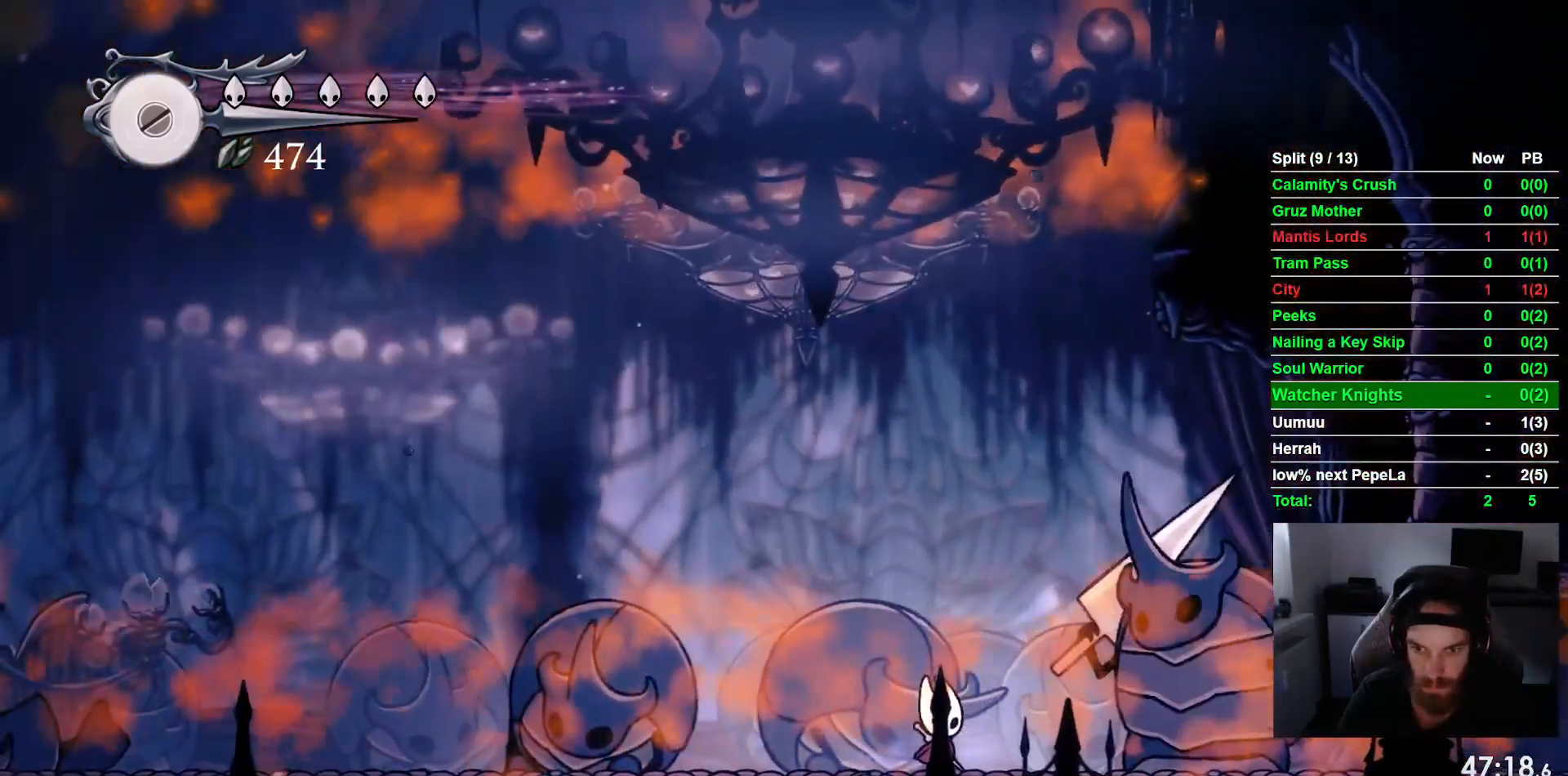
{"buttons": ["SQUARE", "DPAD_RIGHT"], "left_stick": "center", "events": [[117, "SQUARE", "down"], [300, "SQUARE", "up"], [500, "SQUARE", "down"]]}